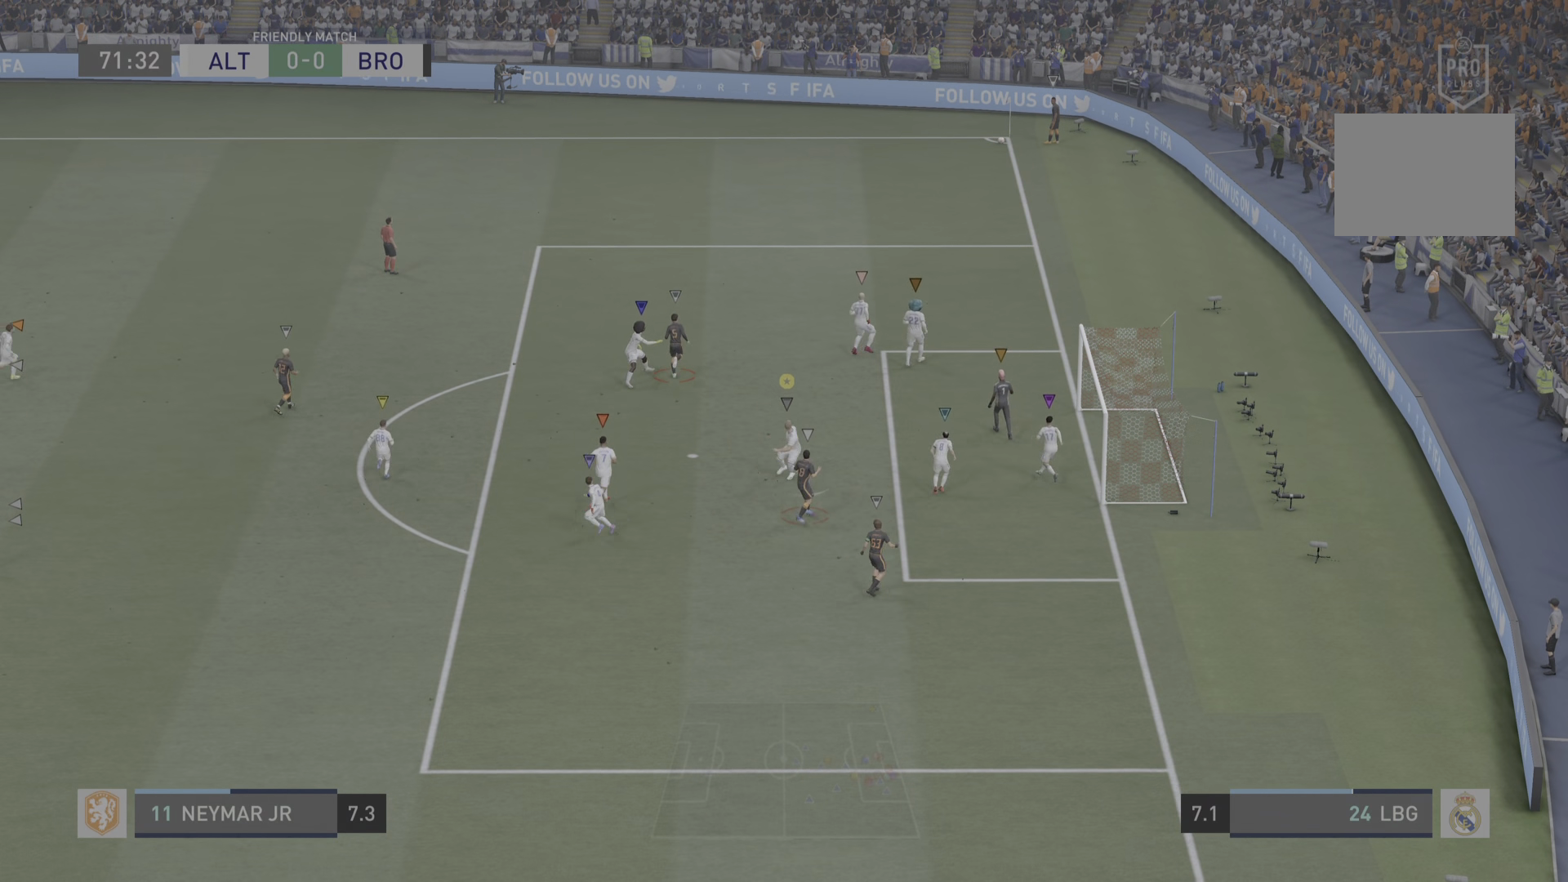
Gameplay with a controller (PlayStation layout); each line is a JSON object with the inputs held at the frame after it. "events" lists button and stick changes between this image and that frame as [ms after this image, input, new state], when the widget could be followed in between. Not read: L3 R3.
{"buttons": ["L2"], "left_stick": "left", "right_stick": "center", "events": [[267, "R2", "up"], [400, "left_stick", "left"]]}
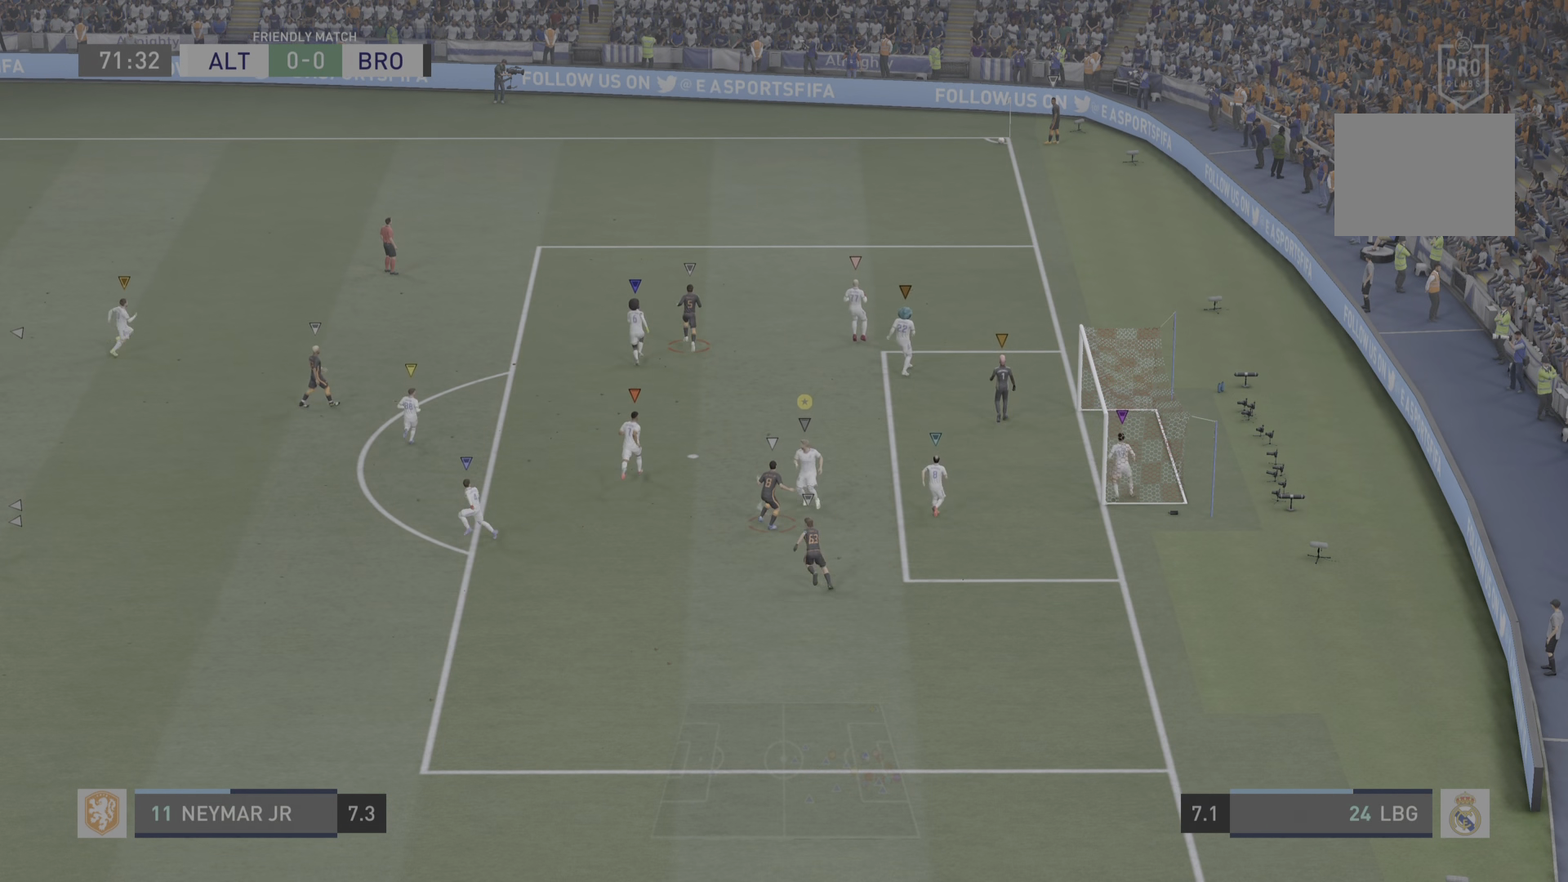
{"buttons": ["L2"], "left_stick": "left", "right_stick": "center"}
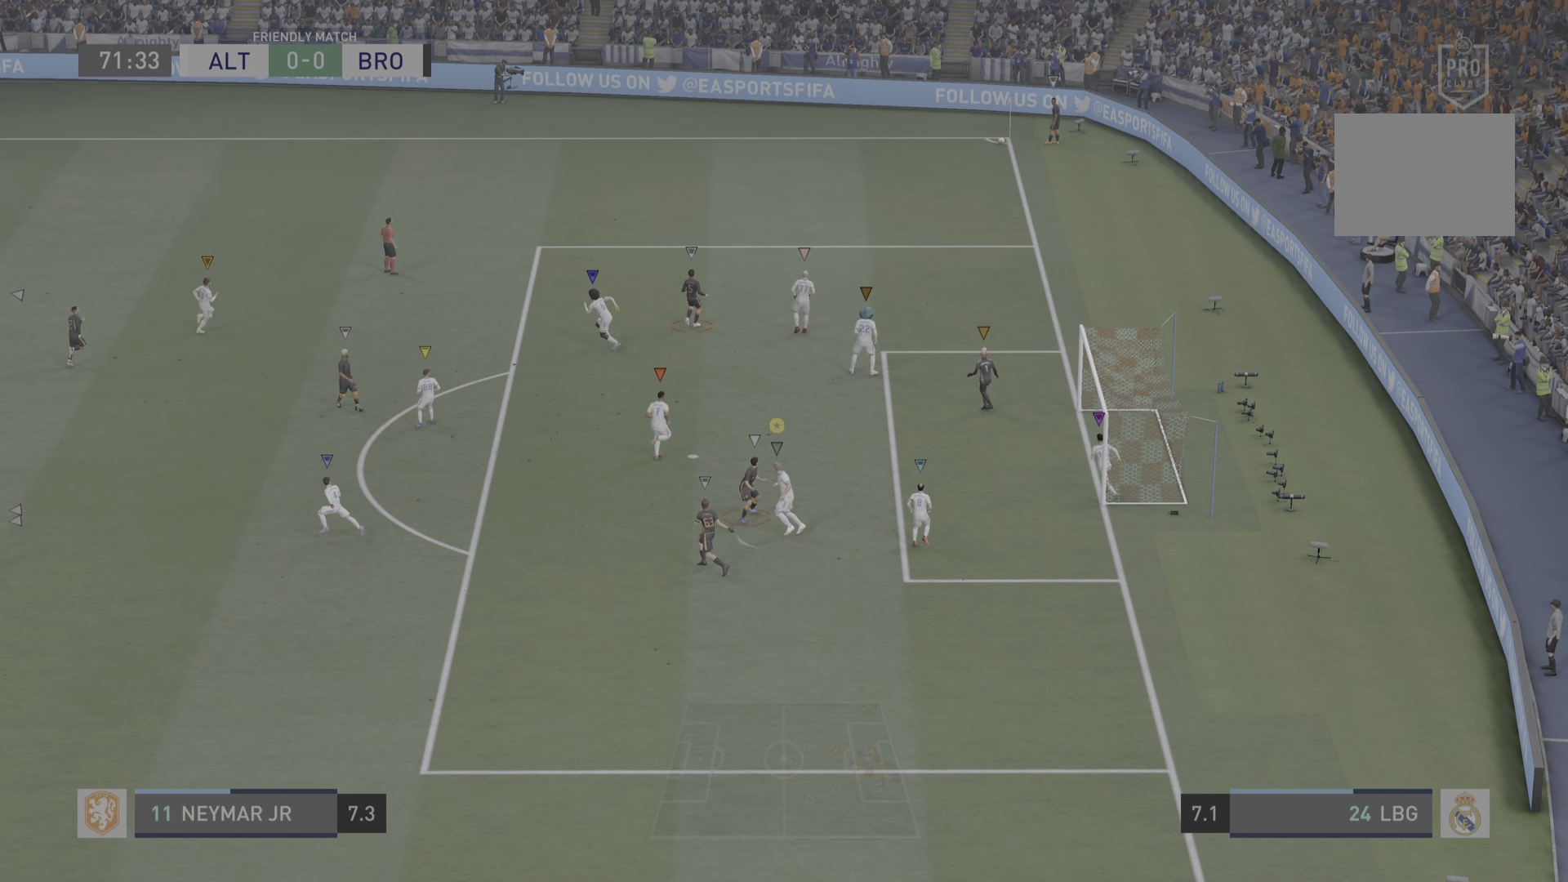
{"buttons": ["L2"], "left_stick": "left", "right_stick": "center", "events": []}
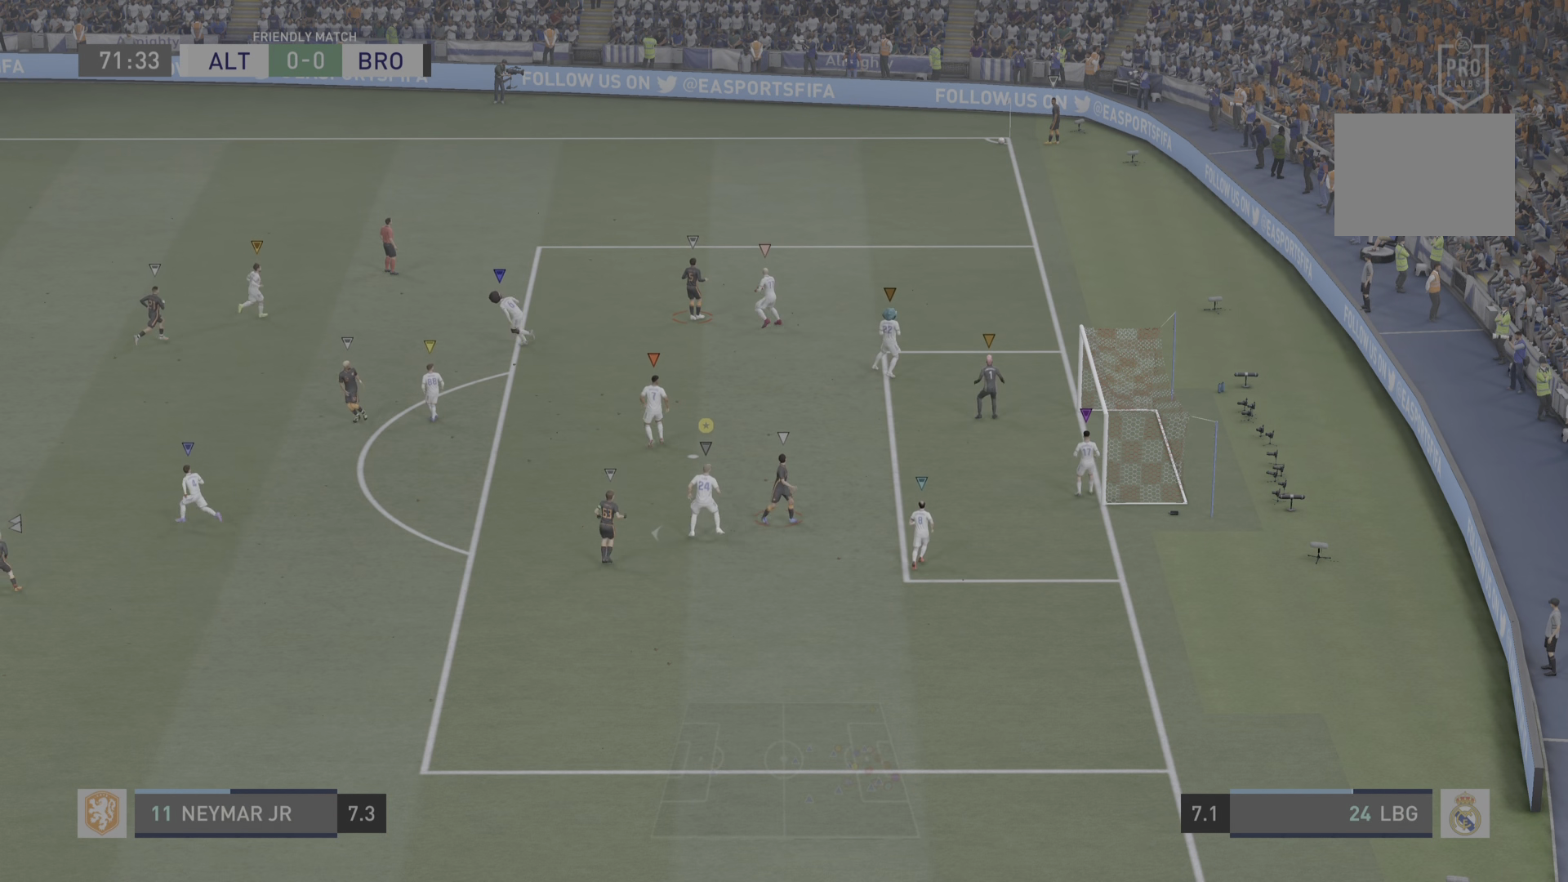
{"buttons": ["L2", "R2"], "left_stick": "up-right", "right_stick": "center", "events": [[51, "left_stick", "center"], [251, "left_stick", "down"], [317, "left_stick", "right"], [384, "left_stick", "up-right"], [468, "R2", "down"]]}
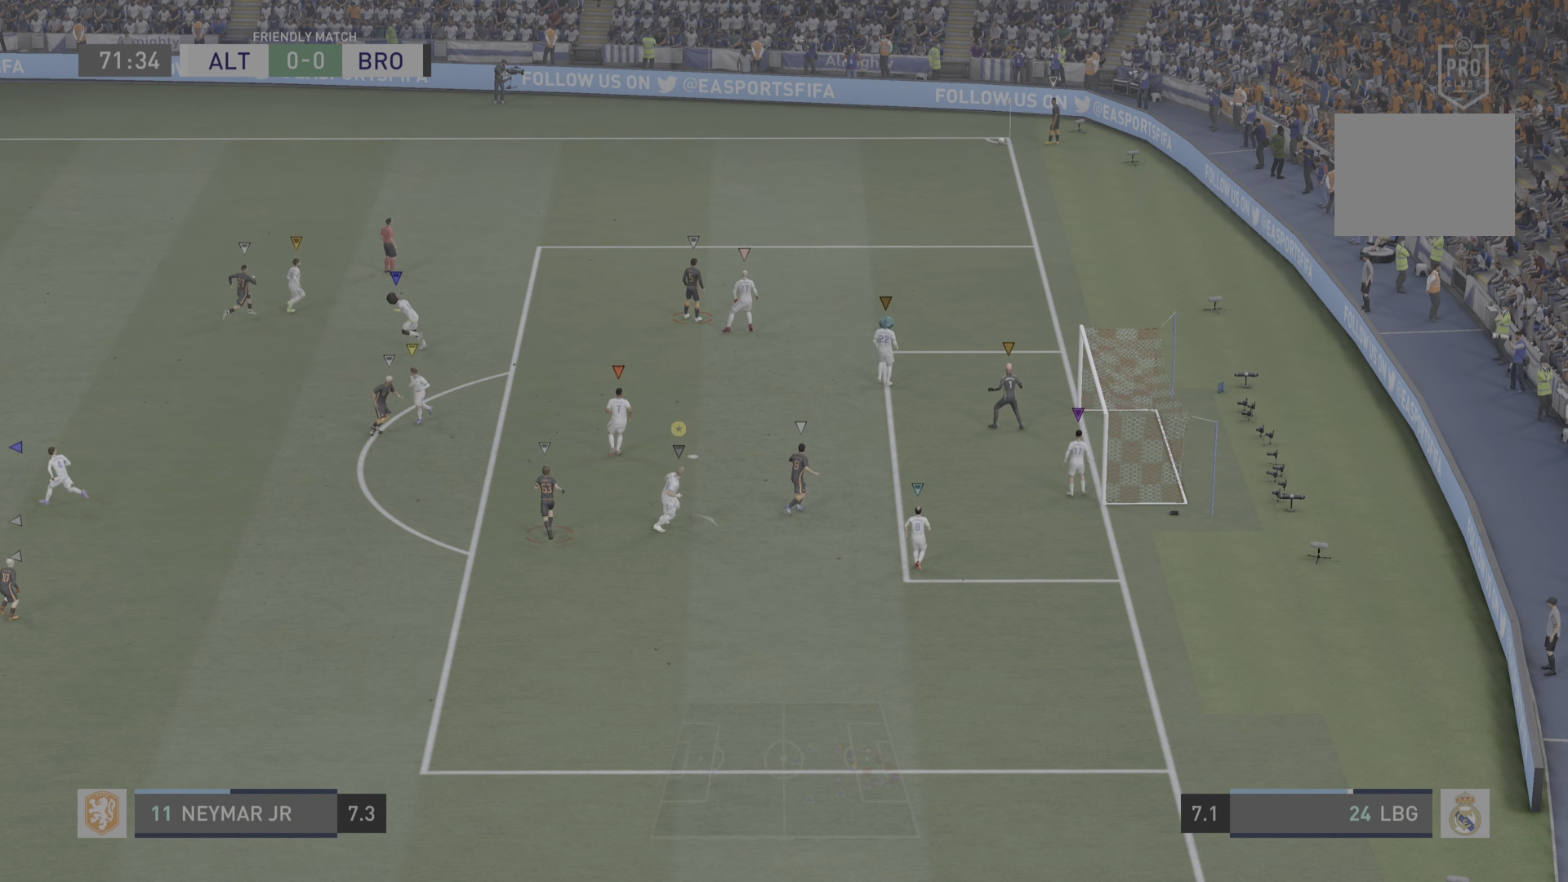
{"buttons": ["R2"], "left_stick": "up-right", "right_stick": "center", "events": [[184, "L2", "up"]]}
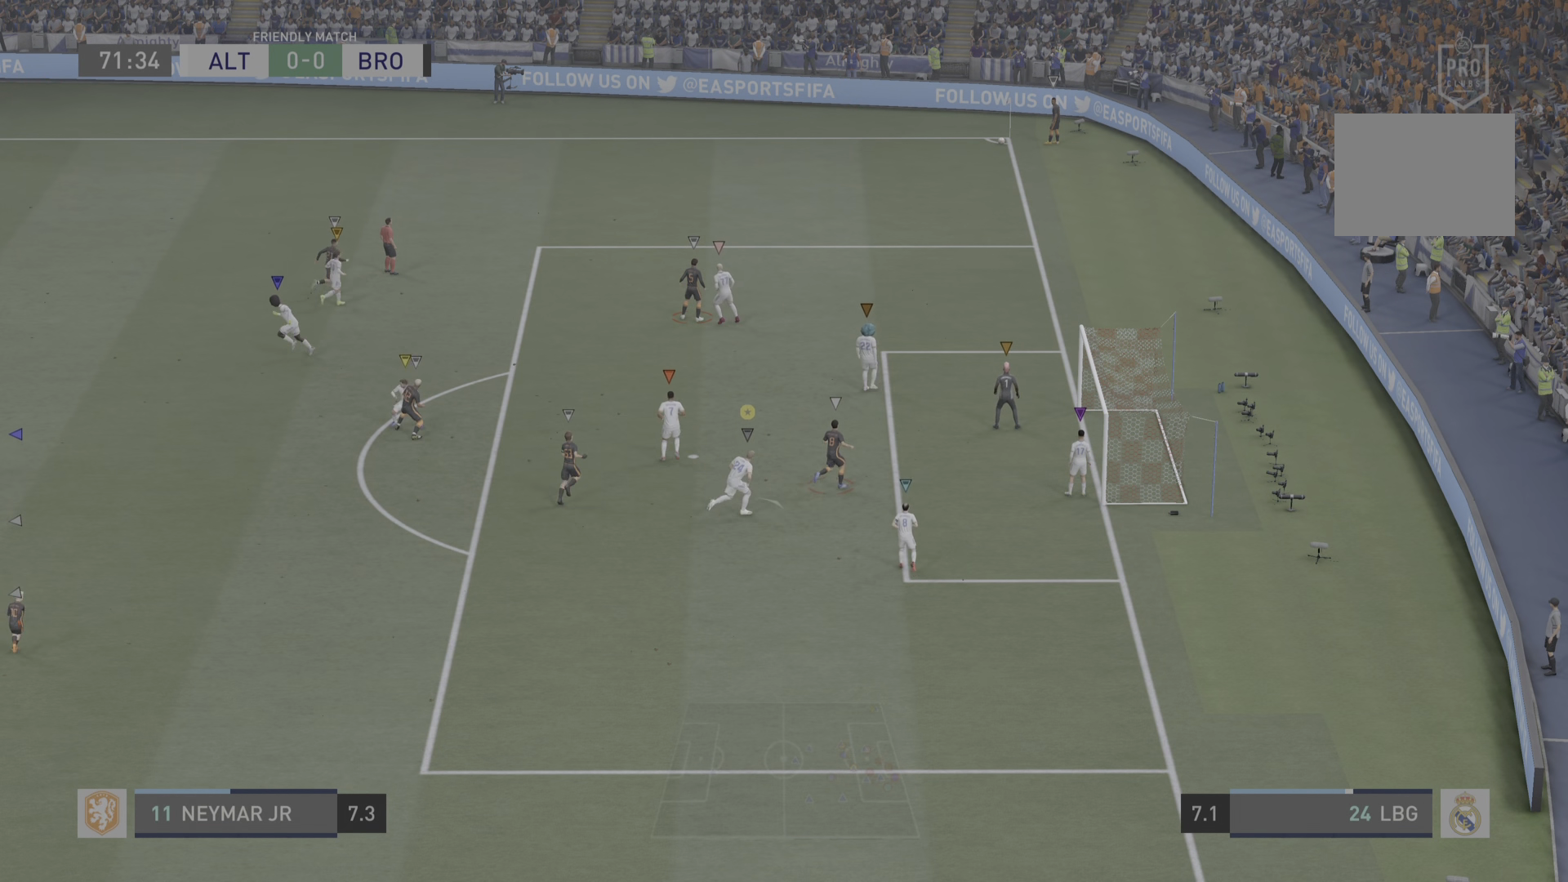
{"buttons": ["L2"], "left_stick": "up-right", "right_stick": "center", "events": [[101, "L2", "down"], [334, "R2", "up"]]}
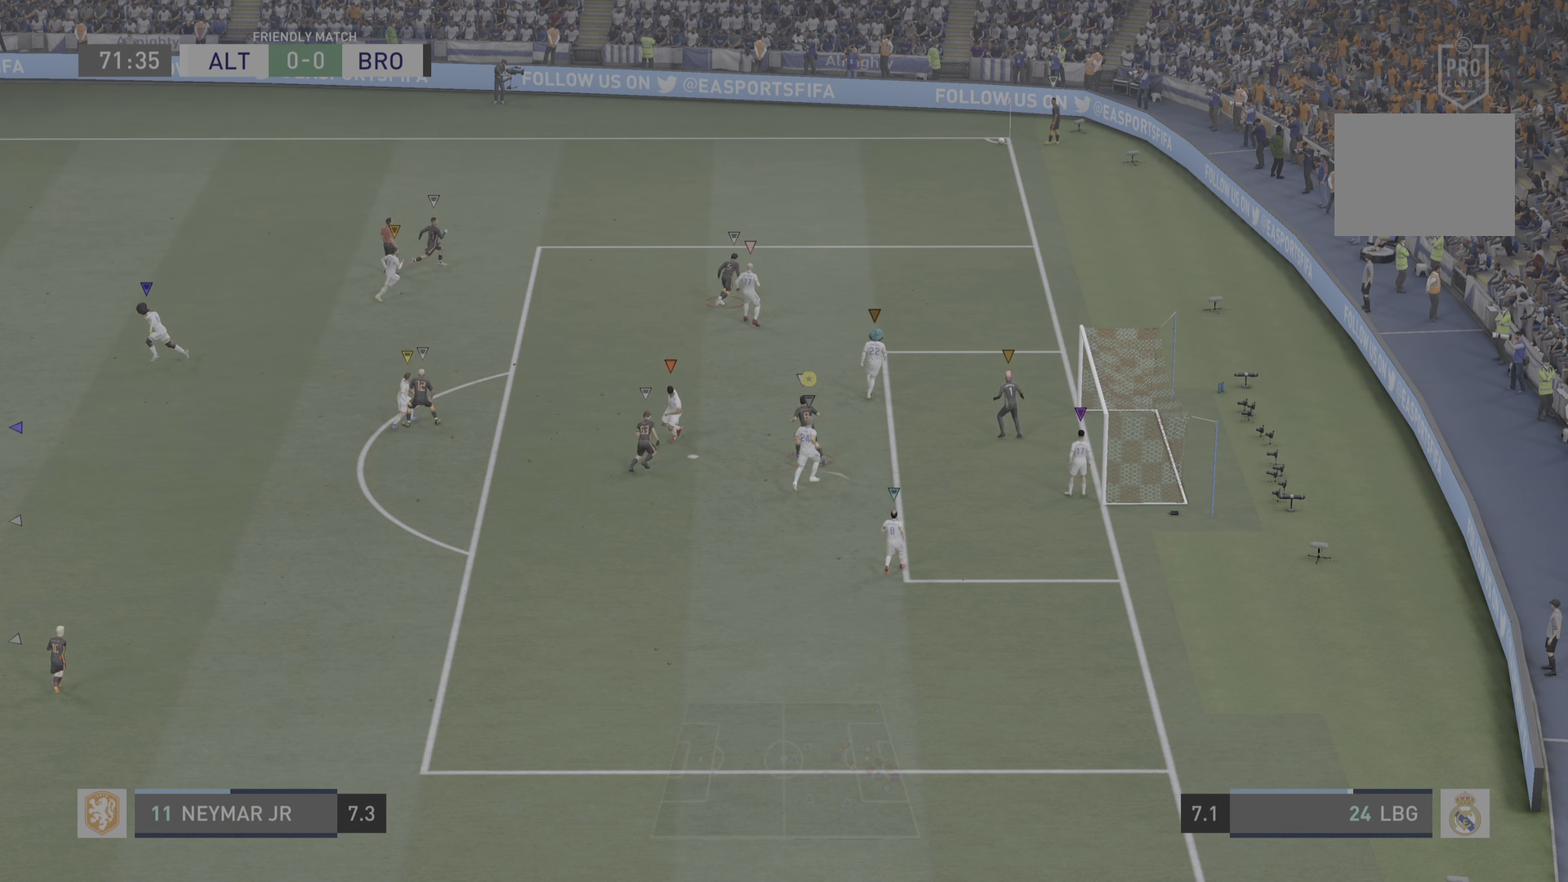
{"buttons": ["L2"], "left_stick": "center", "right_stick": "center", "events": [[133, "left_stick", "up"], [267, "left_stick", "center"]]}
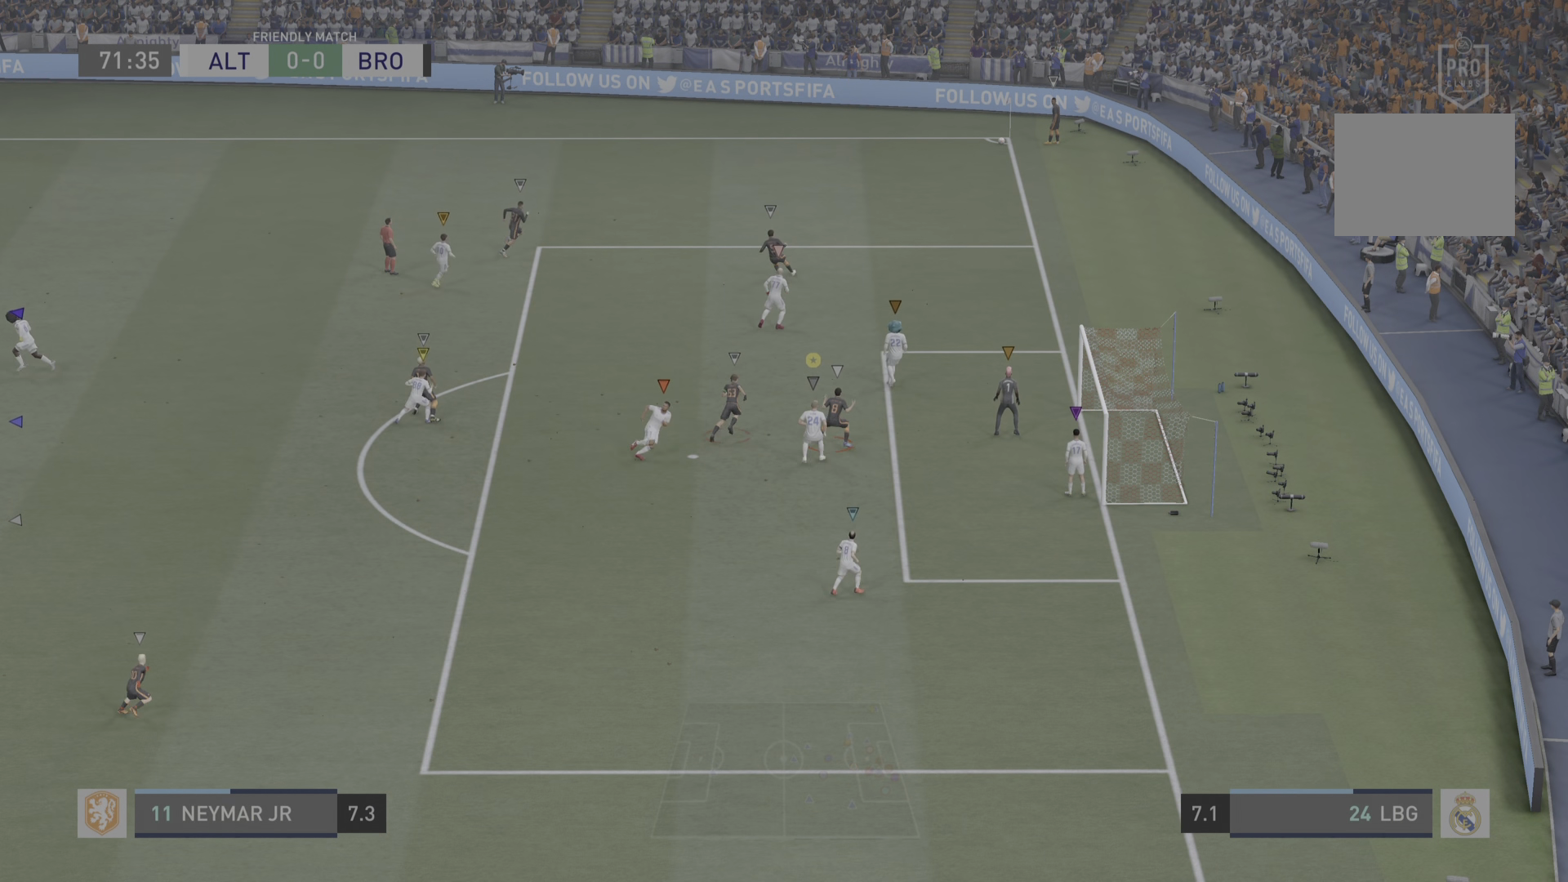
{"buttons": ["L2"], "left_stick": "center", "right_stick": "center", "events": [[167, "left_stick", "up"], [401, "left_stick", "center"]]}
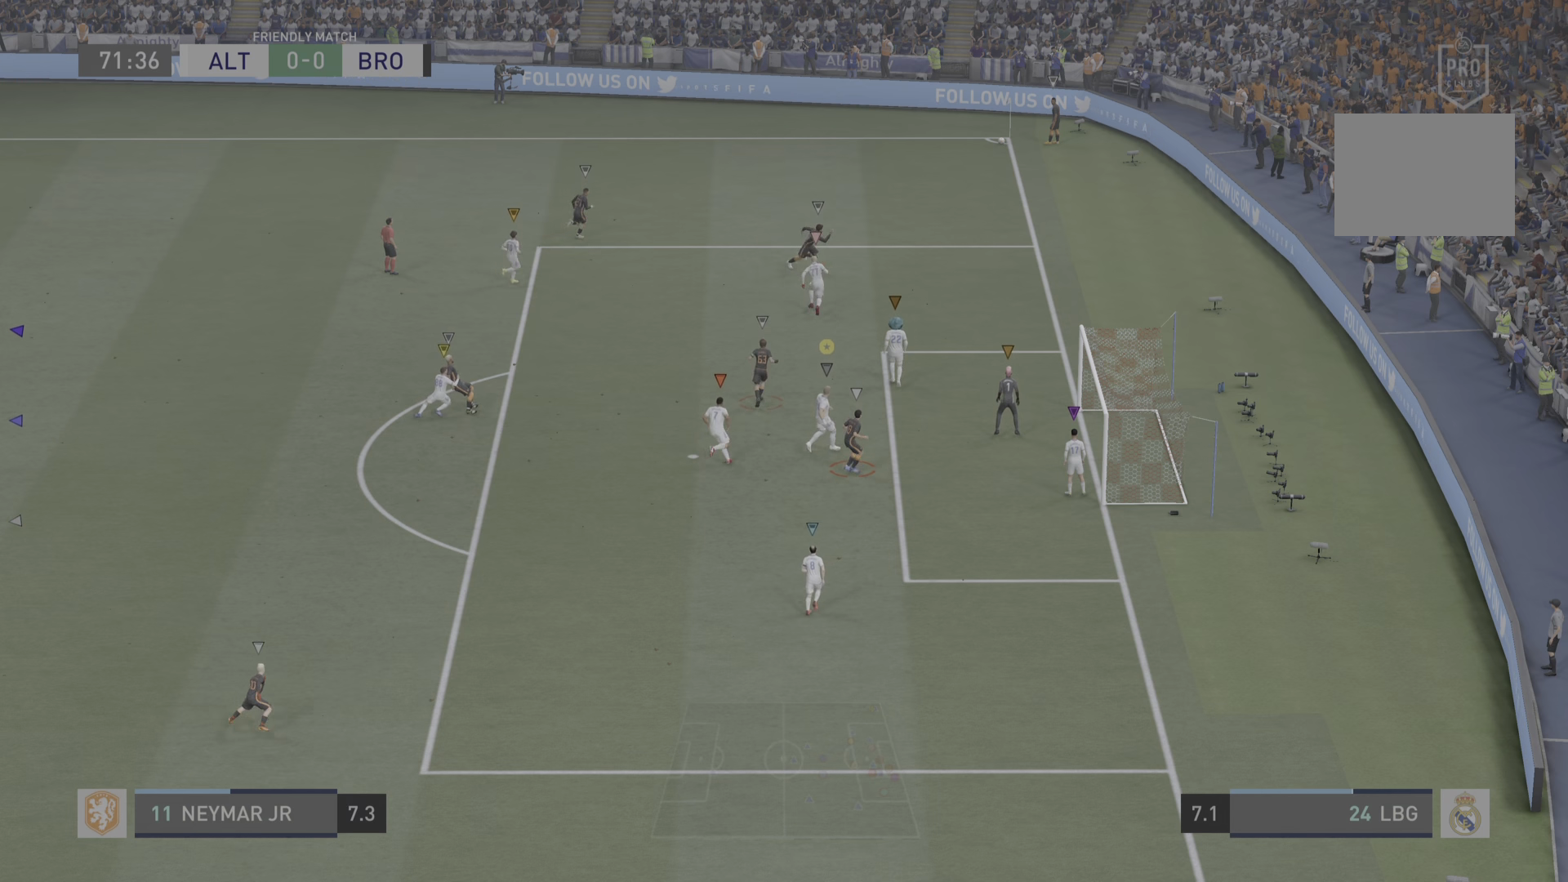
{"buttons": ["L2"], "left_stick": "center", "right_stick": "center", "events": [[134, "left_stick", "down"], [301, "left_stick", "center"]]}
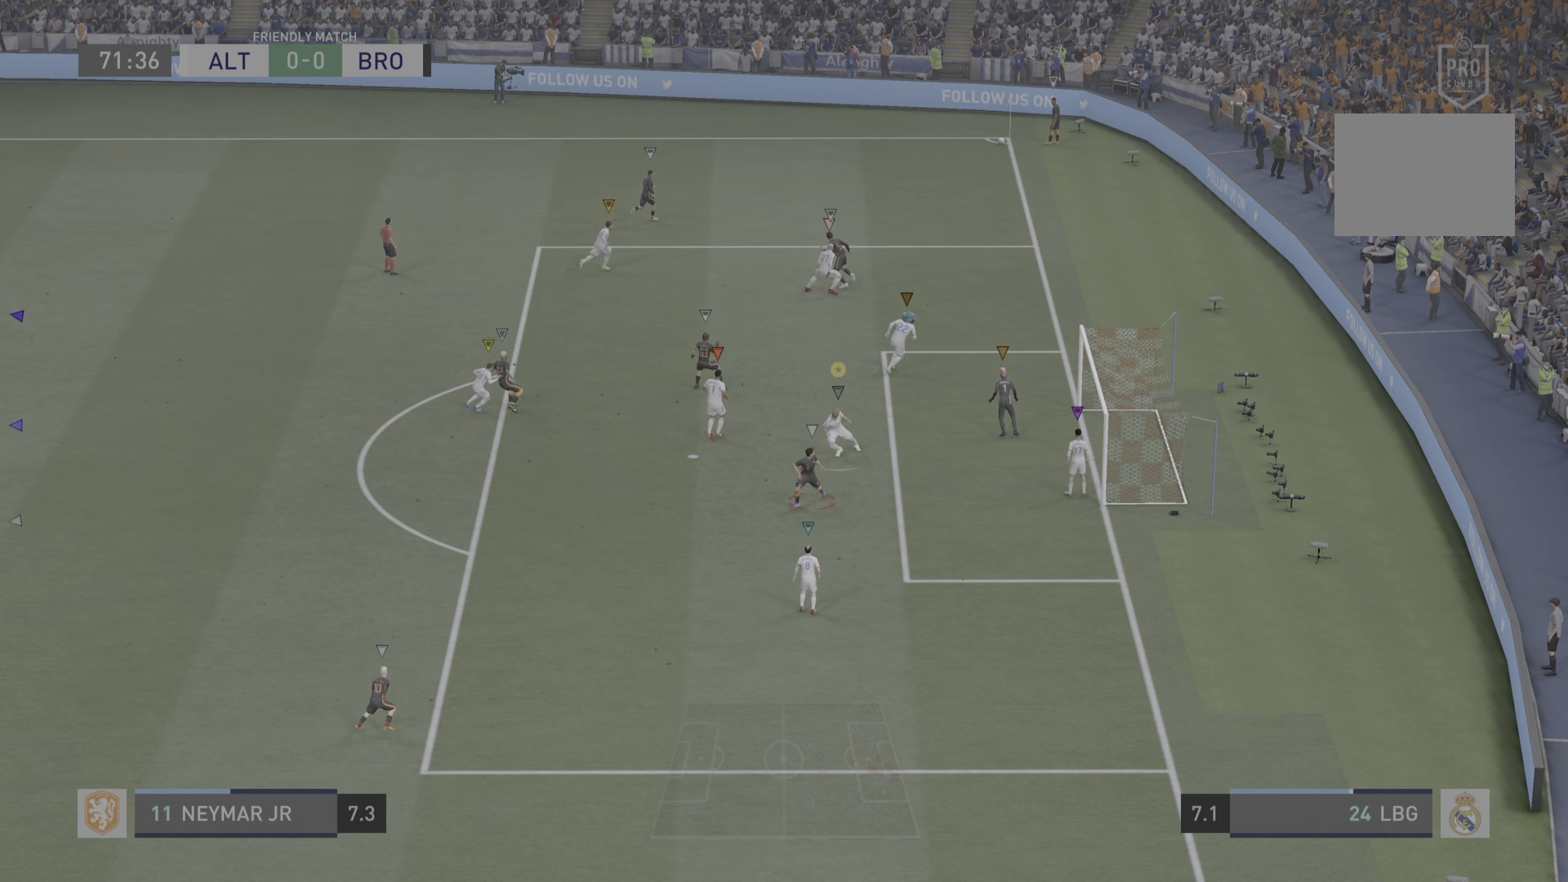
{"buttons": ["L2"], "left_stick": "down-left", "right_stick": "center", "events": [[83, "left_stick", "down"], [217, "left_stick", "down-left"]]}